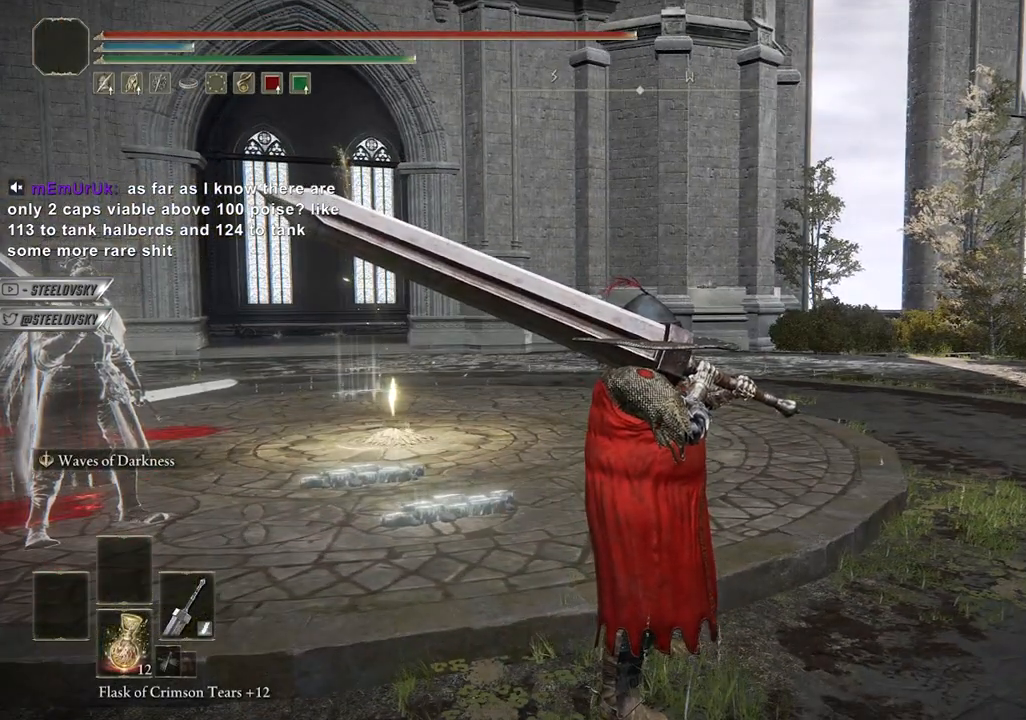
Gameplay with a controller (PlayStation layout); each line is a JSON object with the inputs held at the frame after it. "events" lists button and stick changes between this image and that frame as [ms after this image, input, new state], when the widget could be followed in between. Not read: L3 START.
{"buttons": [], "left_stick": "center", "right_stick": "center", "events": [[483, "right_stick", "center"]]}
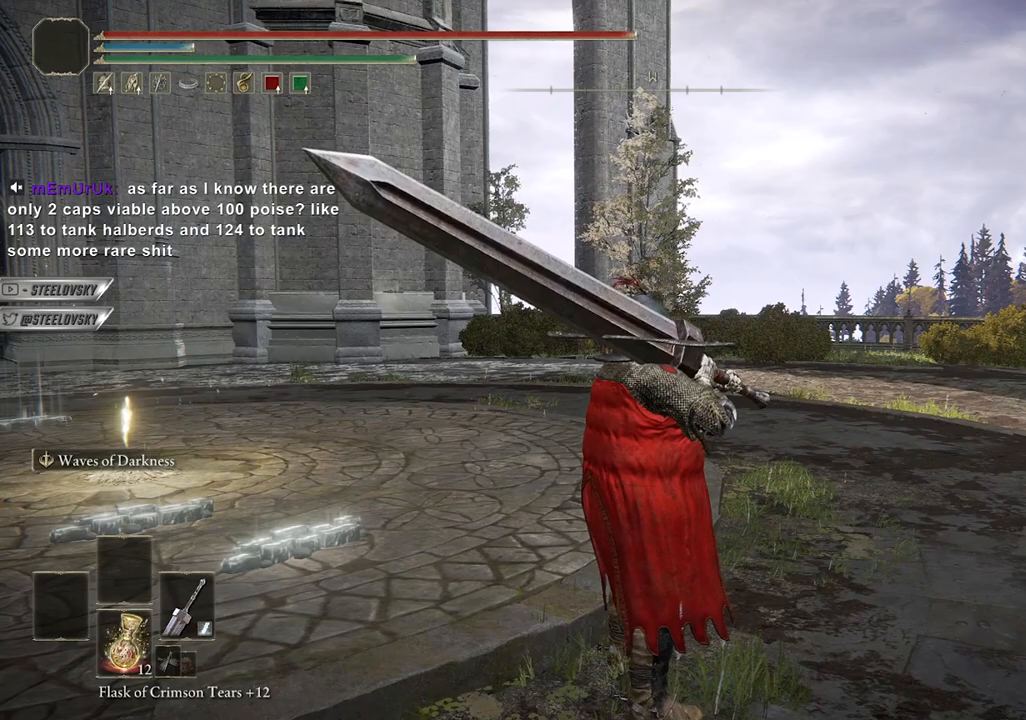
{"buttons": [], "left_stick": "center", "right_stick": "center", "events": [[267, "right_stick", "left"], [450, "right_stick", "center"]]}
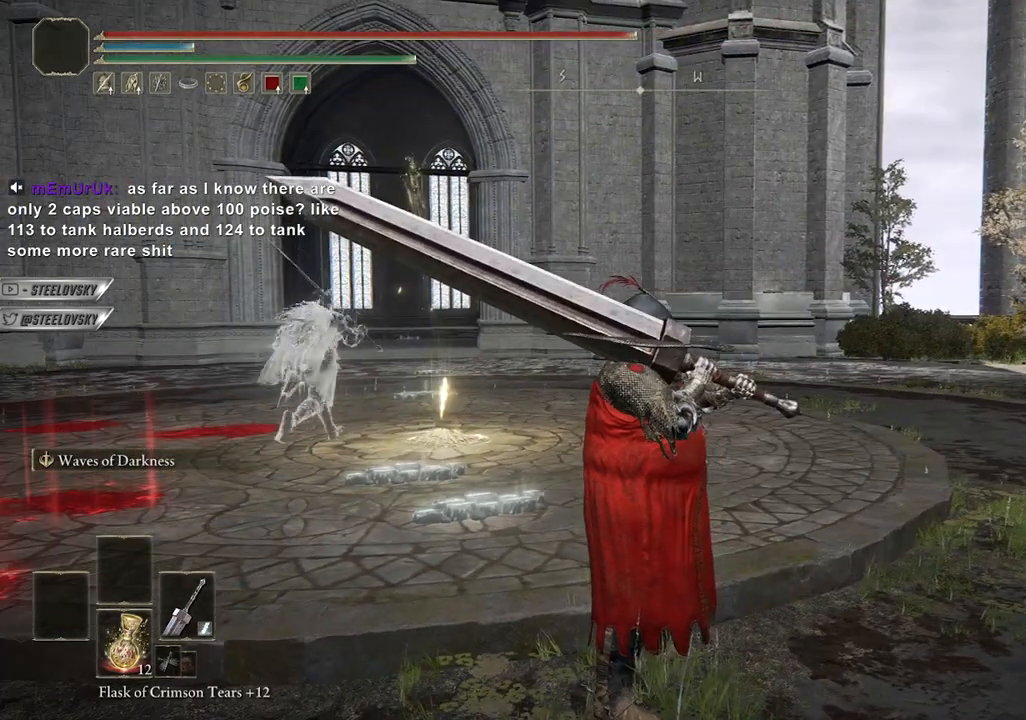
{"buttons": [], "left_stick": "center", "right_stick": "center", "events": []}
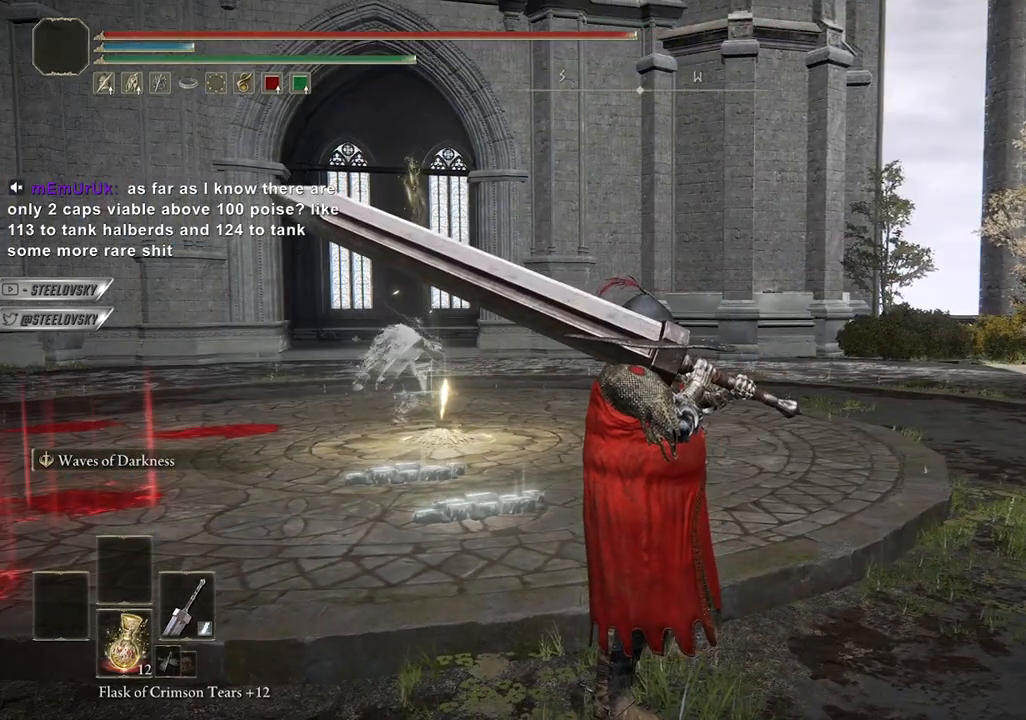
{"buttons": [], "left_stick": "center", "right_stick": "center", "events": []}
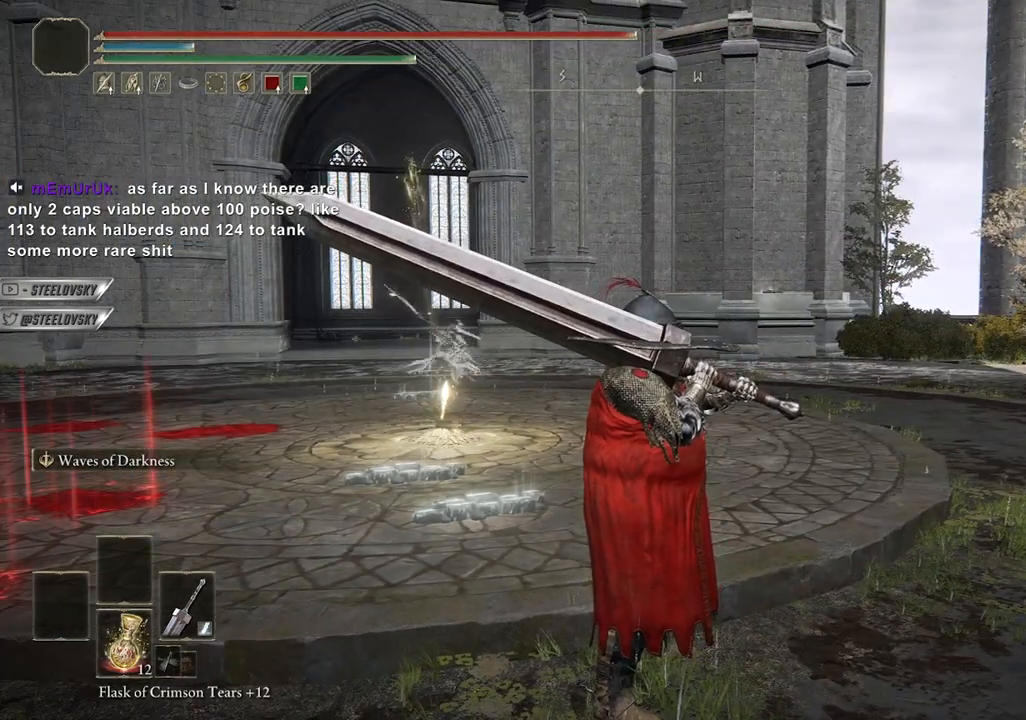
{"buttons": [], "left_stick": "center", "right_stick": "center", "events": []}
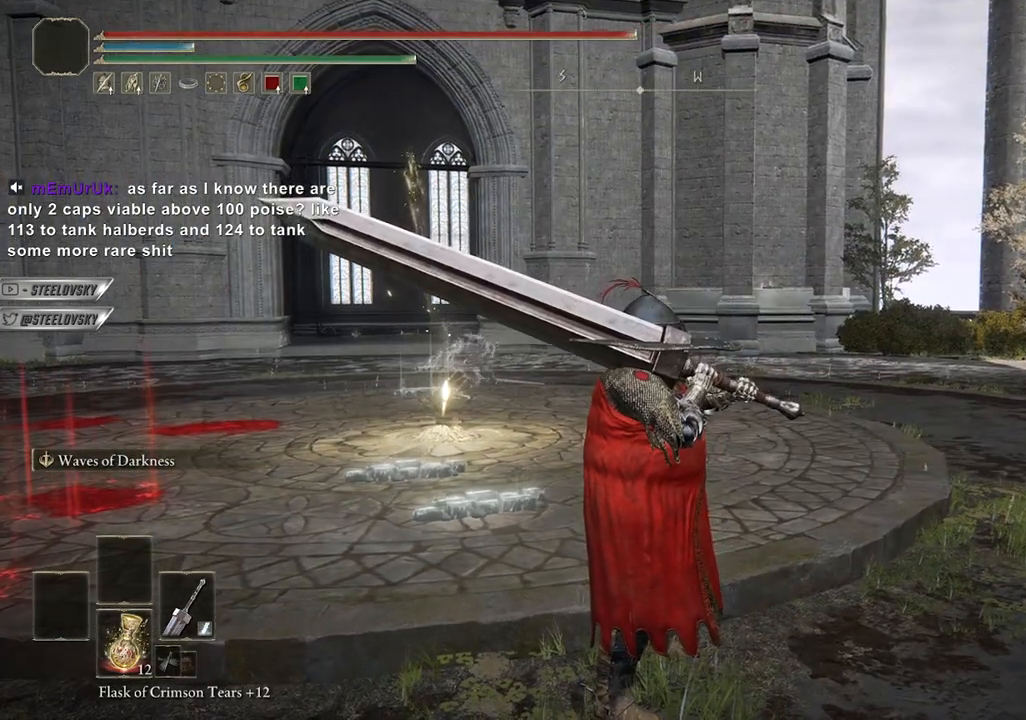
{"buttons": [], "left_stick": "center", "right_stick": "center", "events": []}
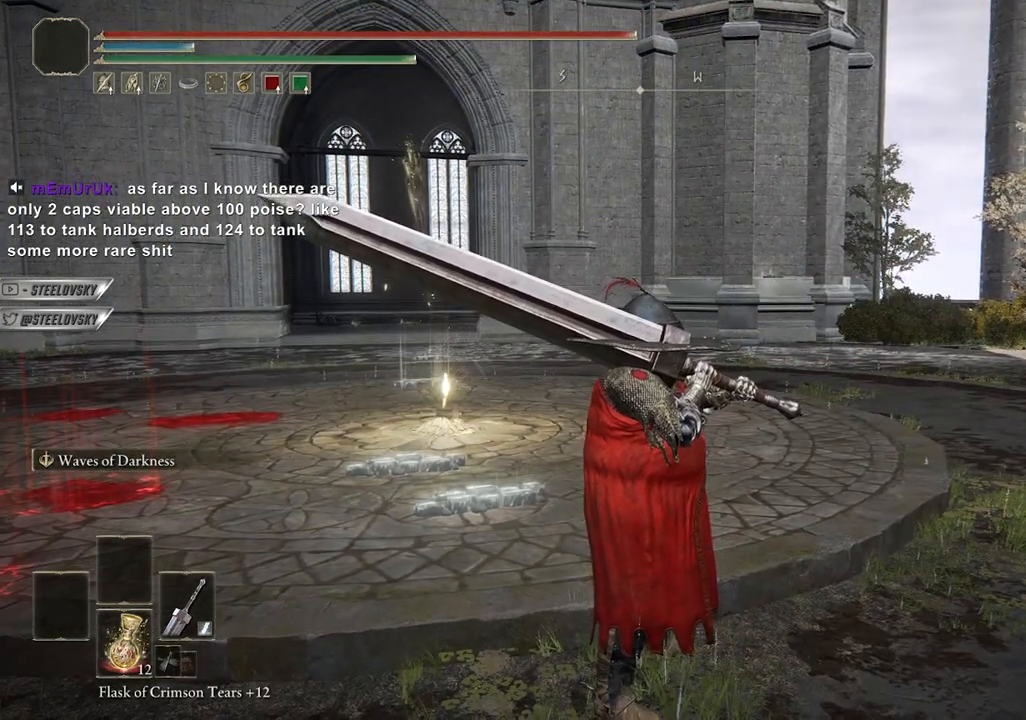
{"buttons": [], "left_stick": "center", "right_stick": "center", "events": [[133, "right_stick", "left"], [467, "right_stick", "center"]]}
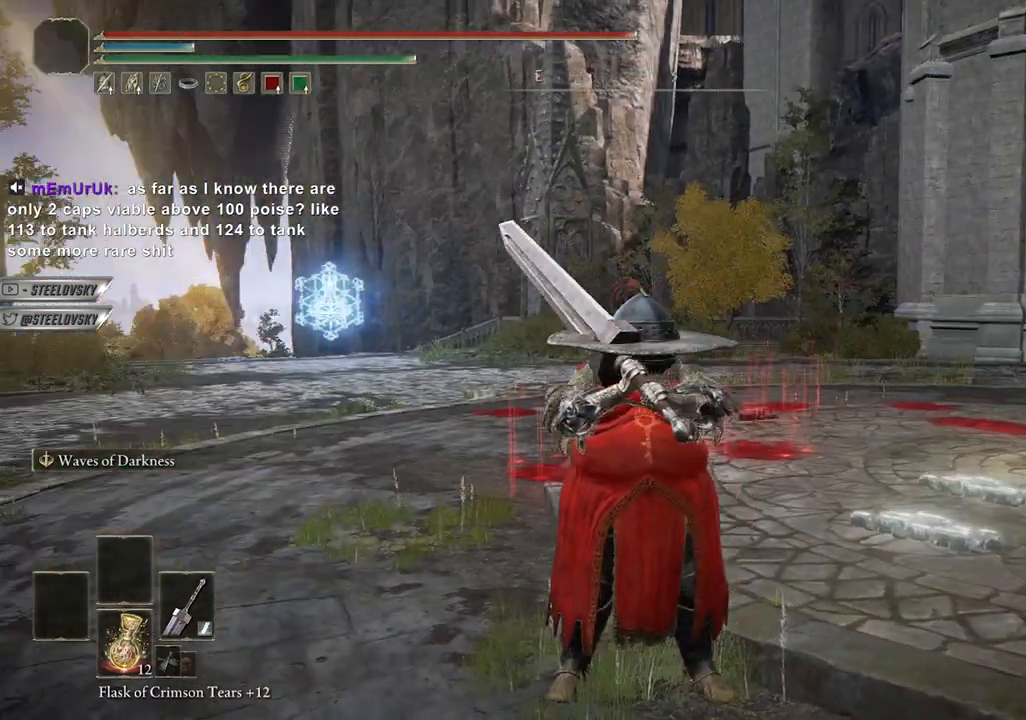
{"buttons": [], "left_stick": "center", "right_stick": "right", "events": [[350, "right_stick", "right"]]}
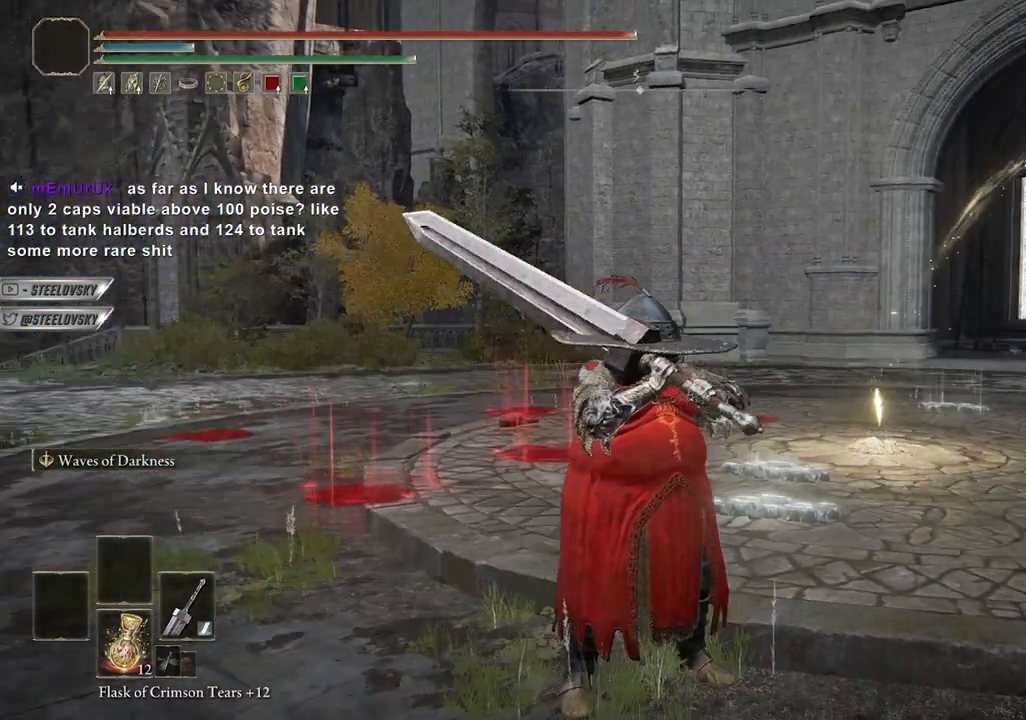
{"buttons": [], "left_stick": "center", "right_stick": "center", "events": [[17, "right_stick", "center"]]}
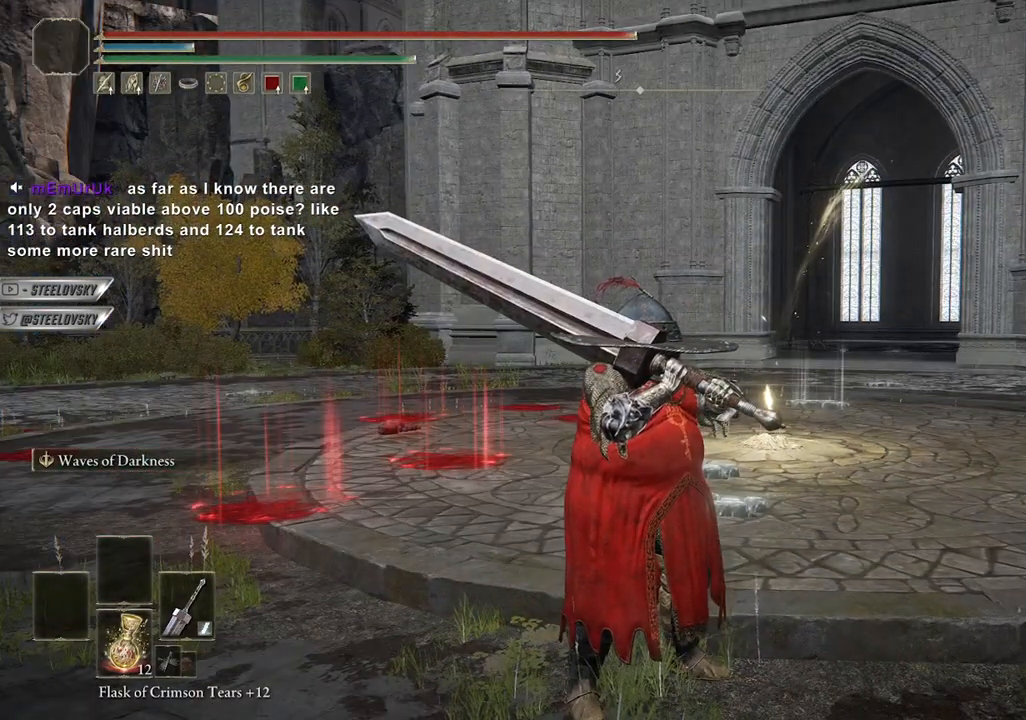
{"buttons": [], "left_stick": "center", "right_stick": "center", "events": []}
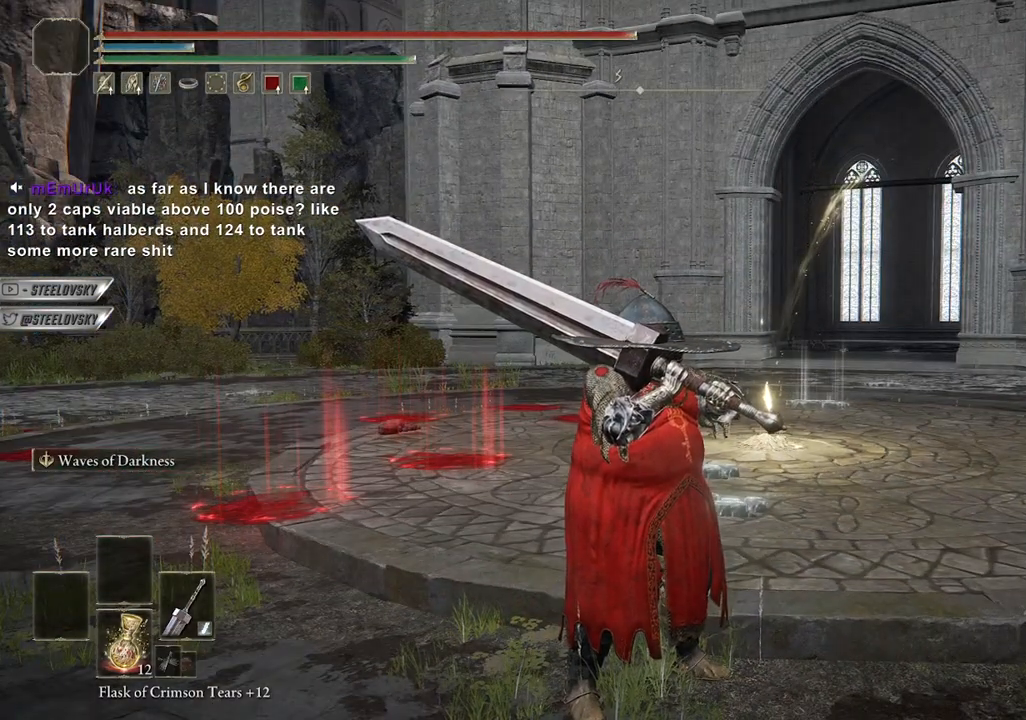
{"buttons": [], "left_stick": "center", "right_stick": "center", "events": []}
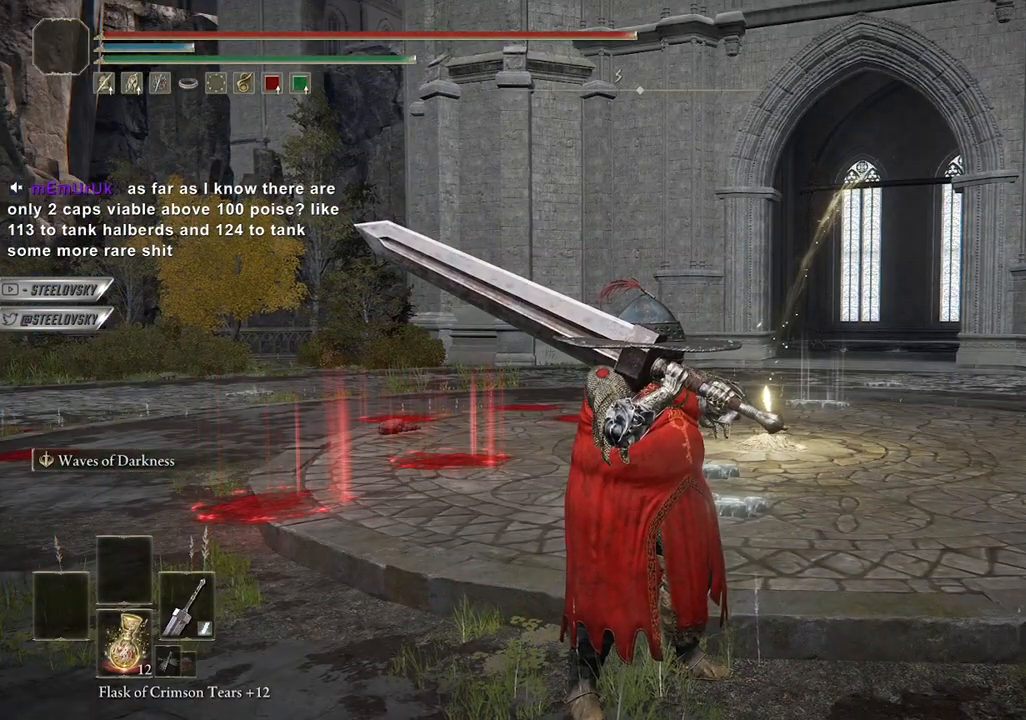
{"buttons": [], "left_stick": "center", "right_stick": "center", "events": []}
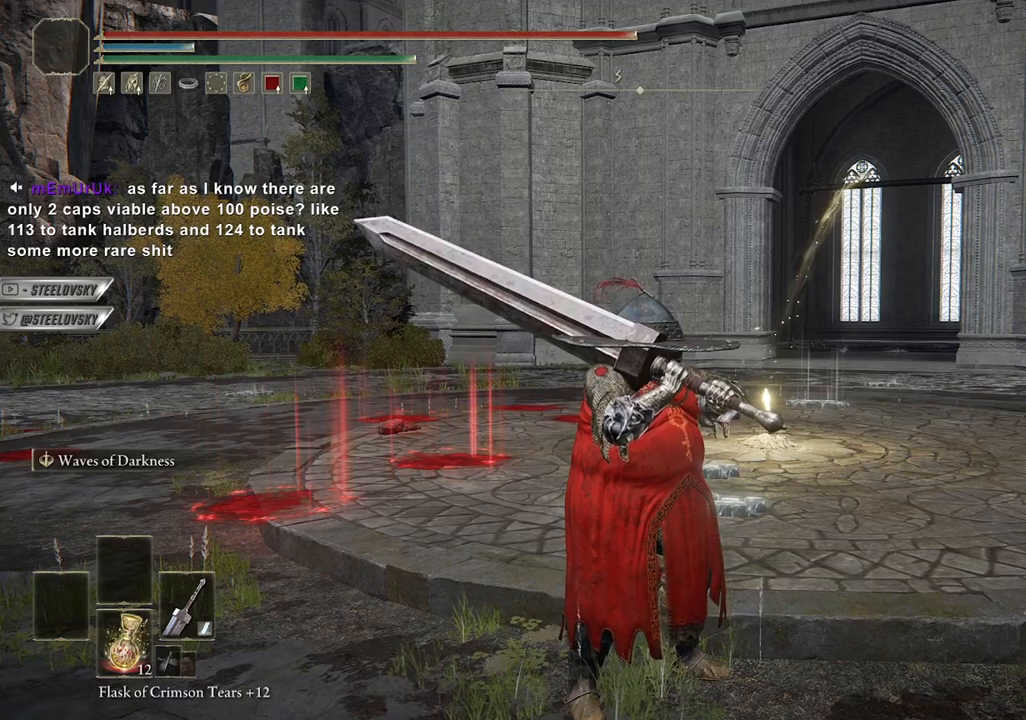
{"buttons": [], "left_stick": "center", "right_stick": "center", "events": []}
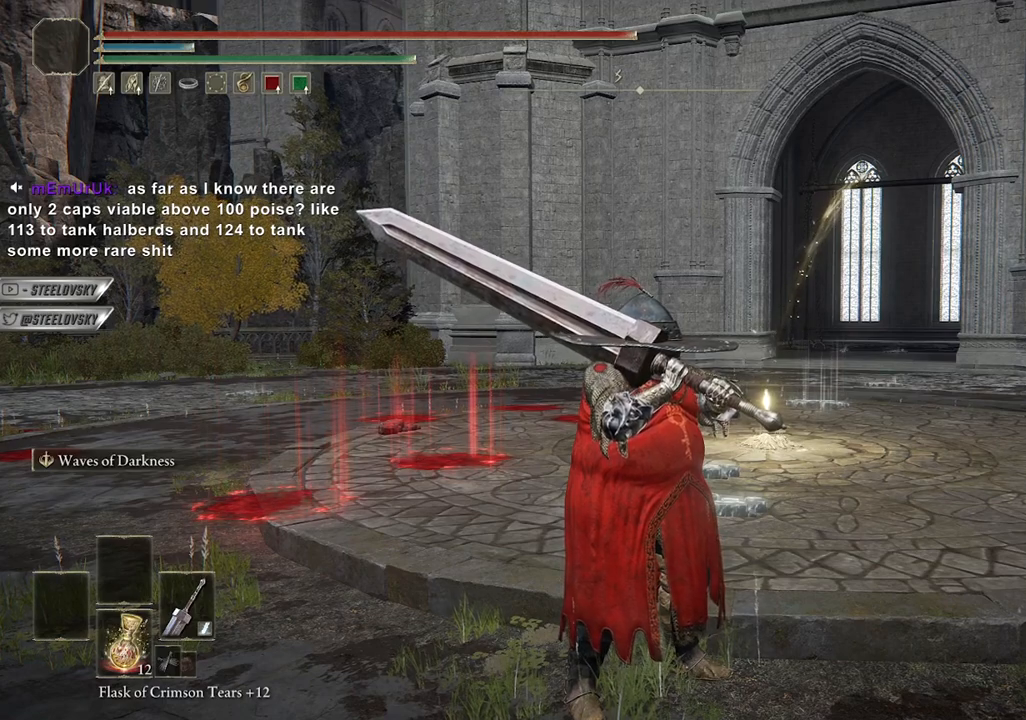
{"buttons": [], "left_stick": "center", "right_stick": "center", "events": []}
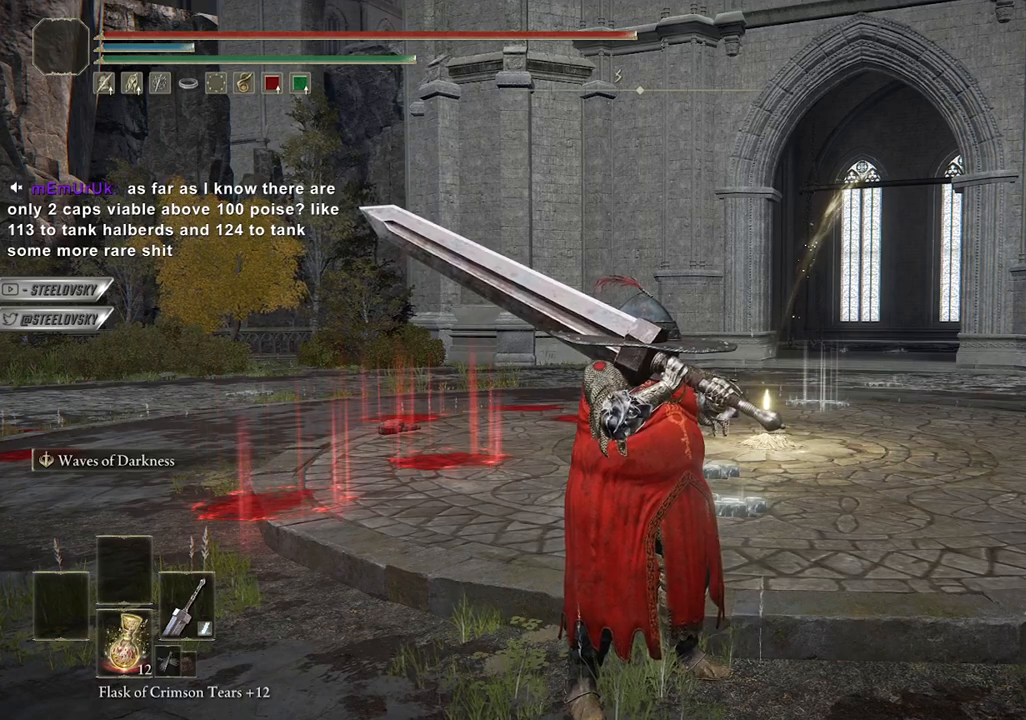
{"buttons": [], "left_stick": "center", "right_stick": "center", "events": []}
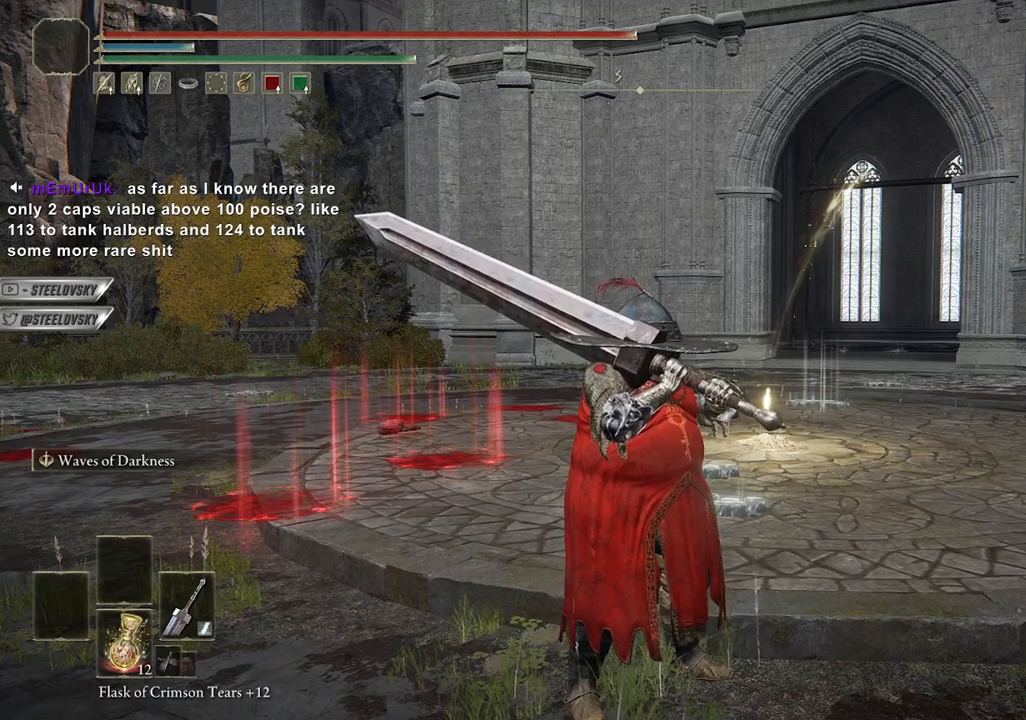
{"buttons": [], "left_stick": "center", "right_stick": "center", "events": [[283, "right_stick", "right"], [417, "right_stick", "center"]]}